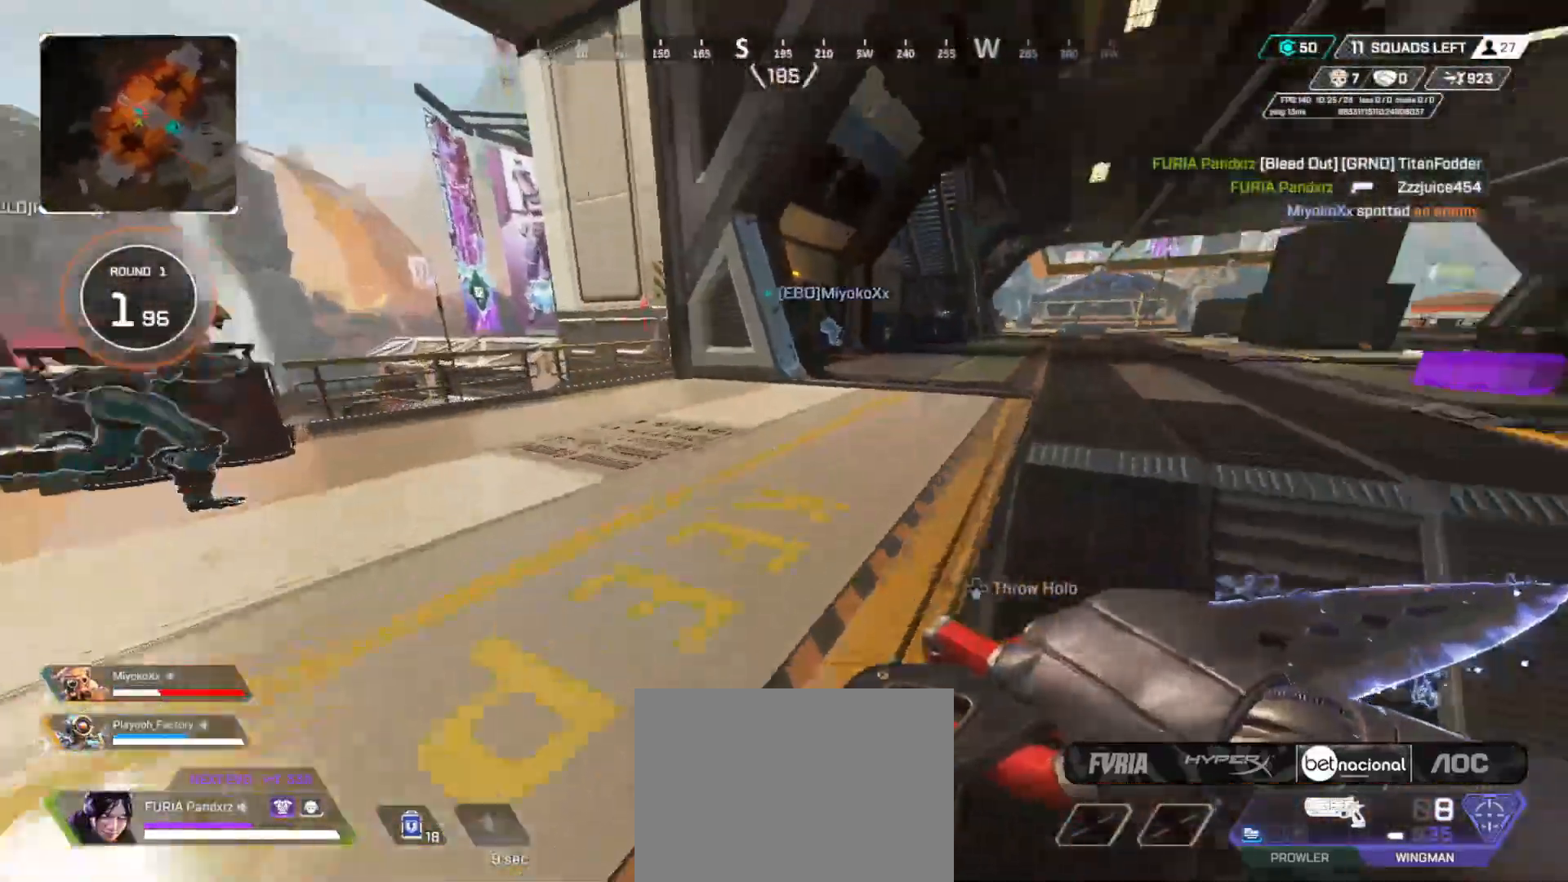
Gameplay with a controller (Xbox layout); each line is a JSON object with the inputs held at the frame after it. "button_events" lists button changes between this image and that frame as [ms after this image, input, new state], when the widget could be followed in between (sticks are given only as held states). Not read: DPAD_UP R3.
{"buttons": ["B"], "left_stick": "up", "right_stick": "center", "button_events": [[50, "L3", "down"], [117, "L3", "up"], [234, "L3", "down"], [301, "L3", "up"], [384, "B", "down"], [384, "Y", "down"], [484, "Y", "up"]]}
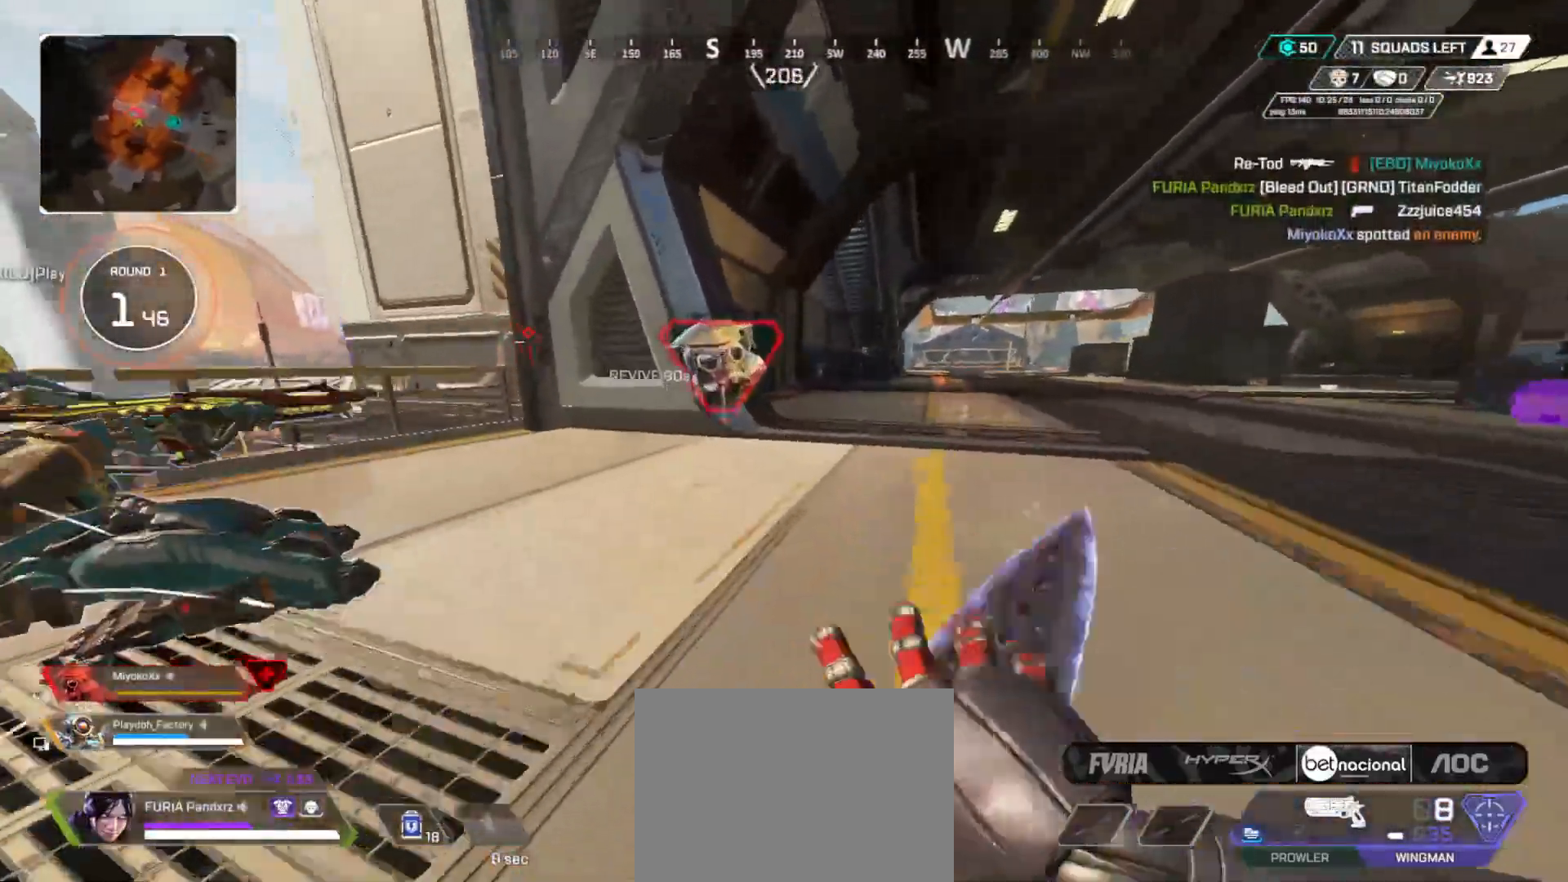
{"buttons": ["B", "Y"], "left_stick": "left", "right_stick": "center", "button_events": [[167, "A", "down"], [300, "A", "up"], [433, "Y", "down"]]}
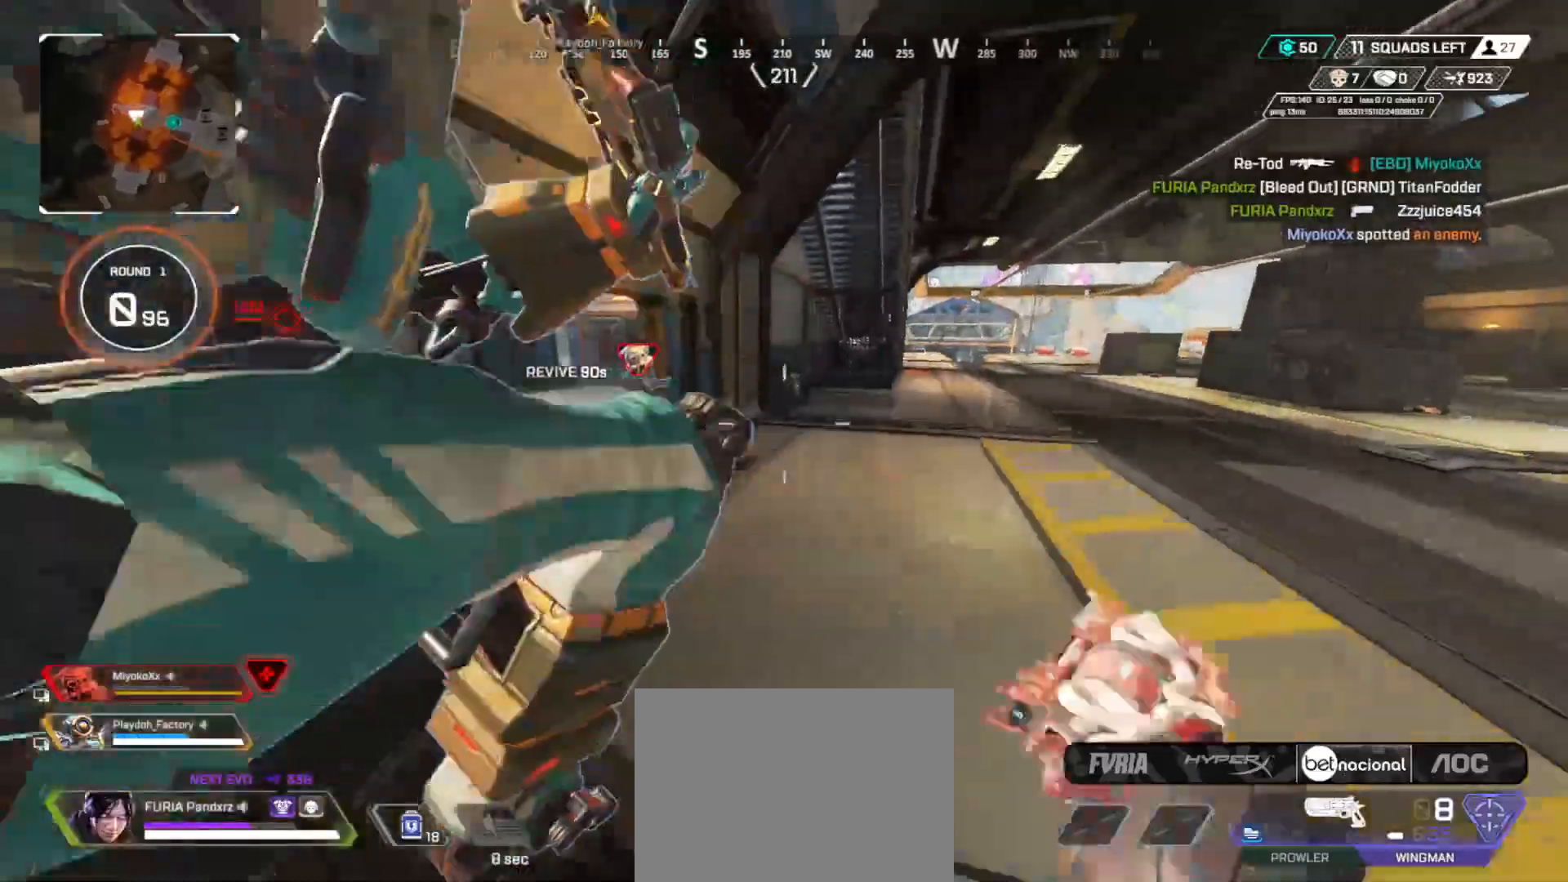
{"buttons": [], "left_stick": "up", "right_stick": "center", "button_events": [[167, "B", "up"], [167, "Y", "up"], [384, "L3", "down"], [484, "L3", "up"]]}
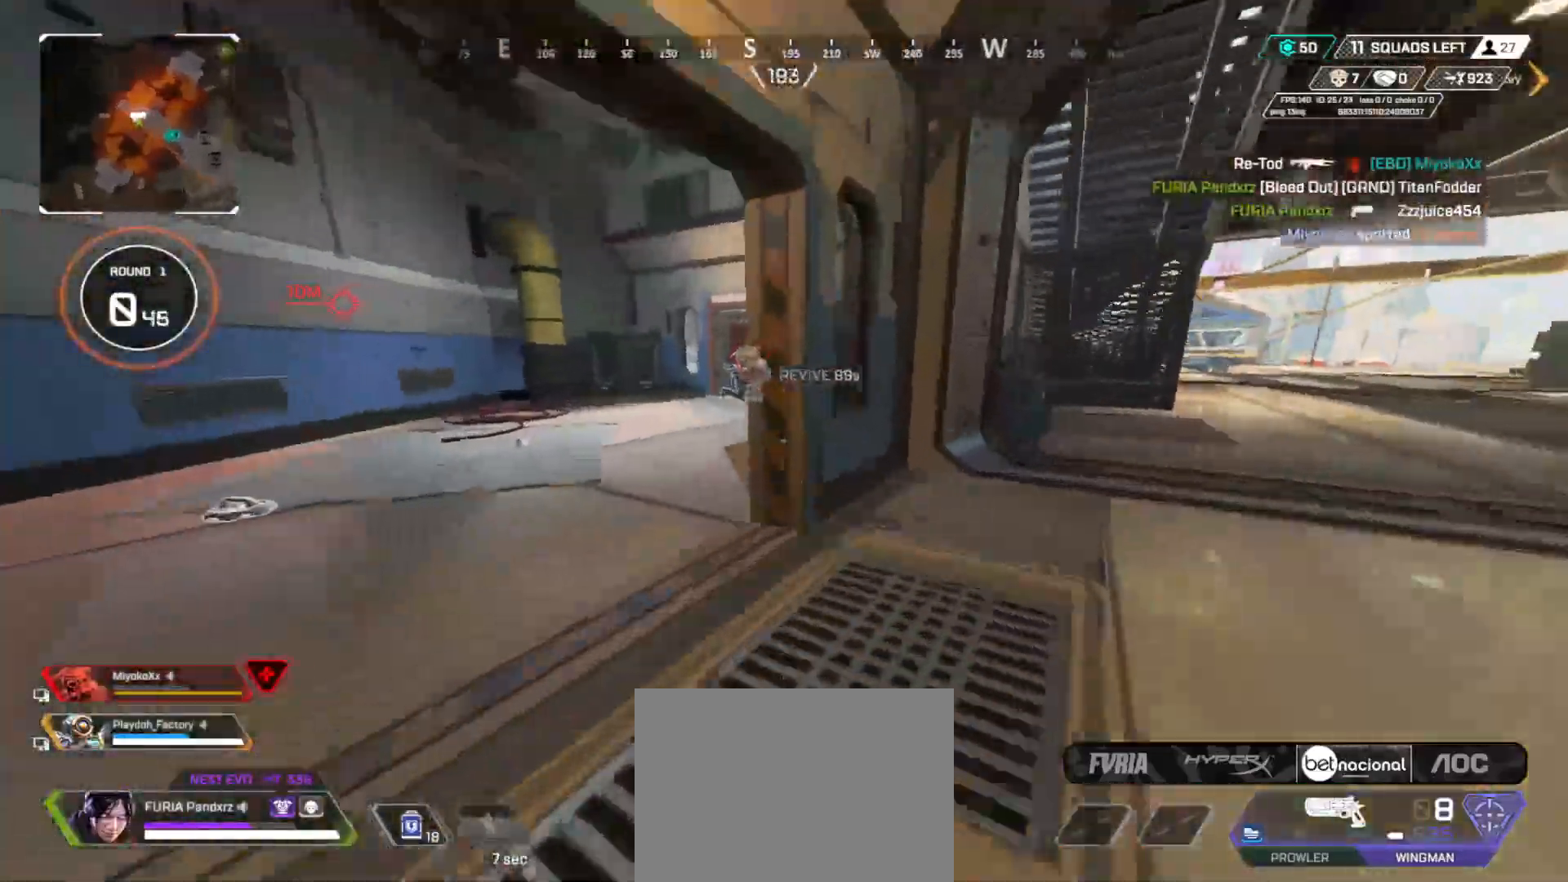
{"buttons": [], "left_stick": "up", "right_stick": "center", "button_events": [[100, "L3", "down"], [183, "L3", "up"], [350, "L3", "down"], [433, "L3", "up"]]}
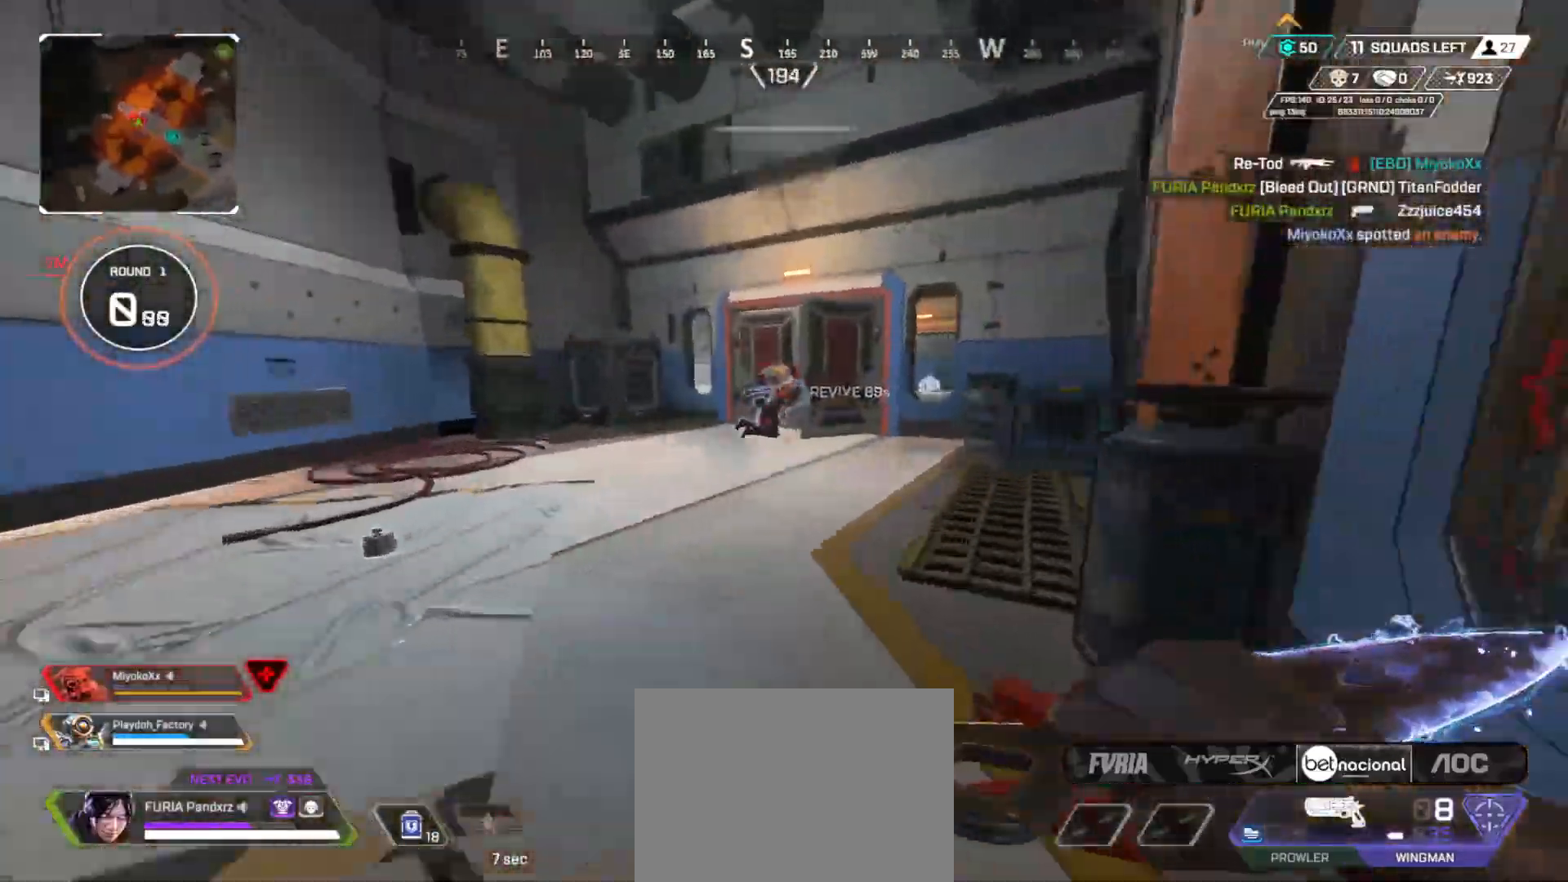
{"buttons": [], "left_stick": "up", "right_stick": "center", "button_events": [[84, "L3", "down"], [184, "L3", "up"], [417, "L3", "down"], [484, "L3", "up"]]}
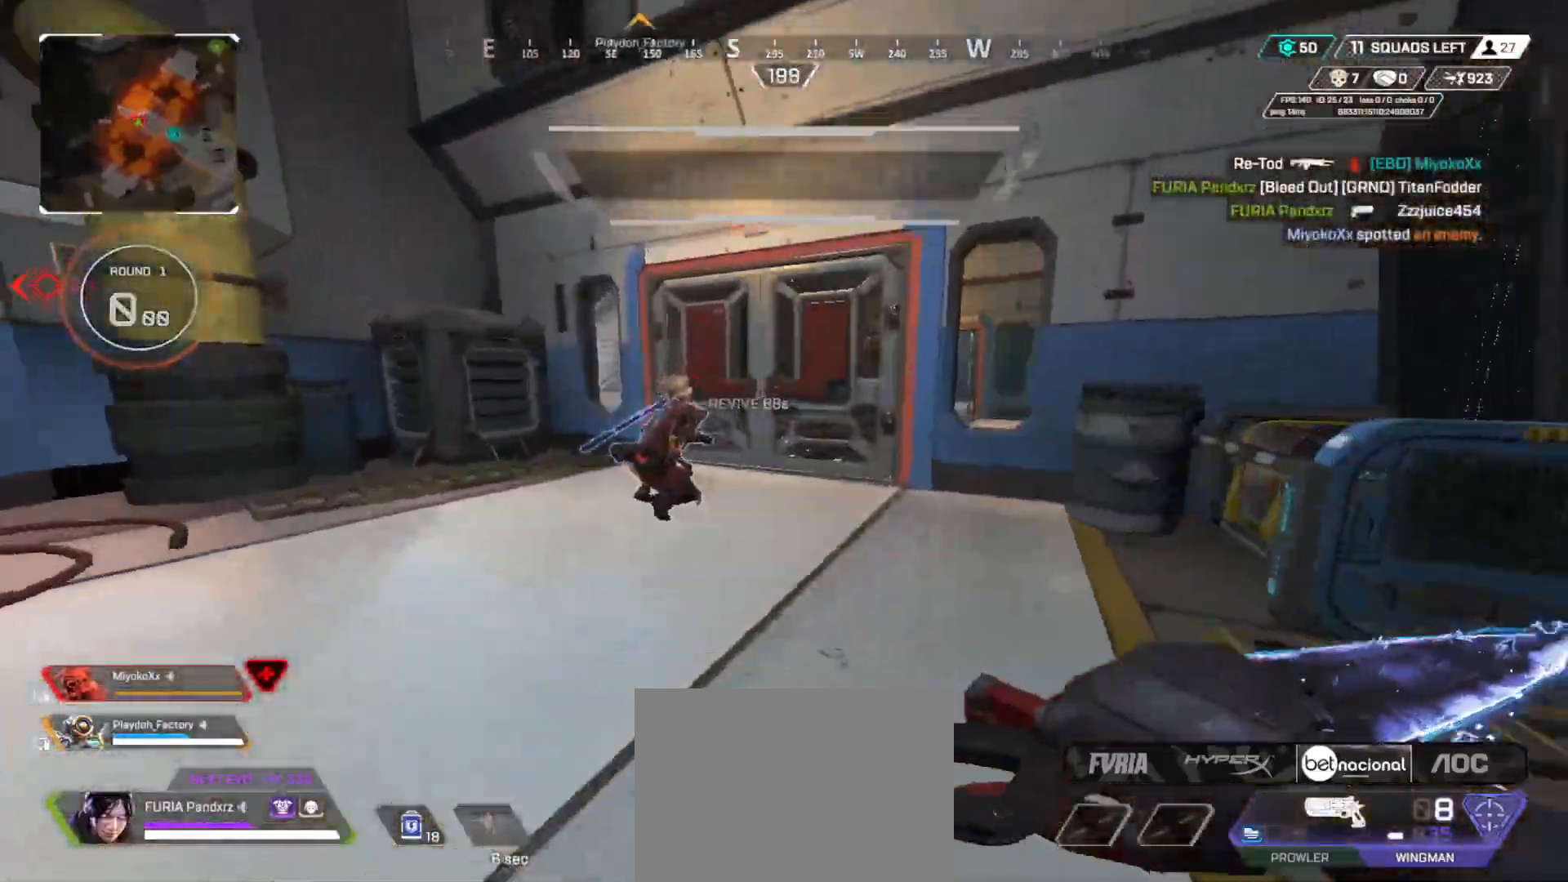
{"buttons": ["L3"], "left_stick": "up", "right_stick": "center", "button_events": [[200, "L3", "down"], [300, "L3", "up"], [367, "X", "down"], [434, "X", "up"], [450, "L3", "down"]]}
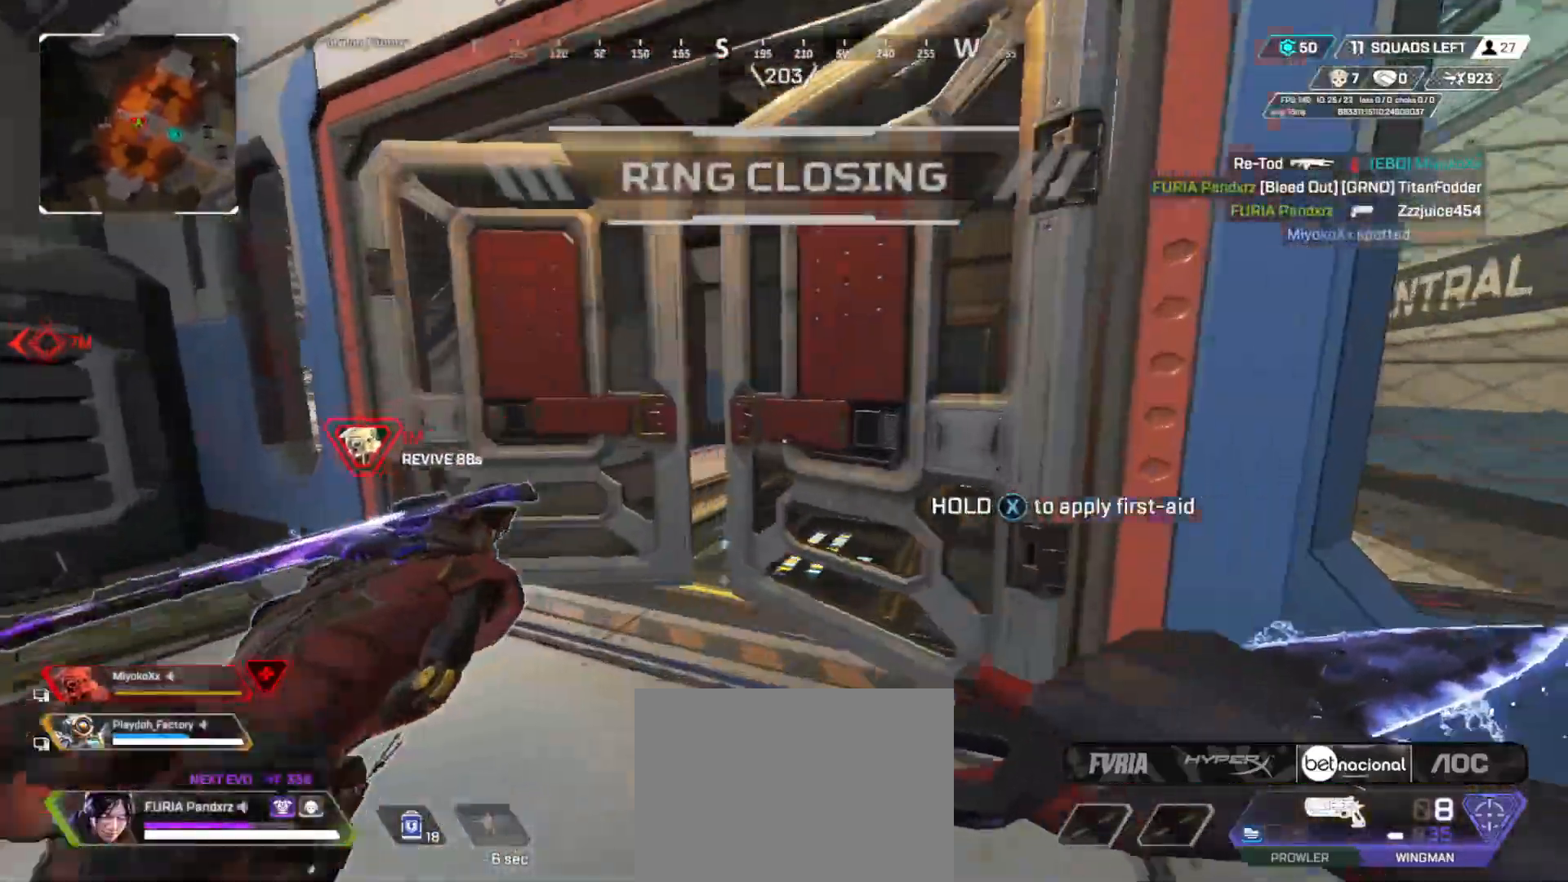
{"buttons": ["L3"], "left_stick": "up", "right_stick": "center", "button_events": [[66, "L3", "up"], [216, "L3", "down"], [283, "L3", "up"], [450, "L3", "down"]]}